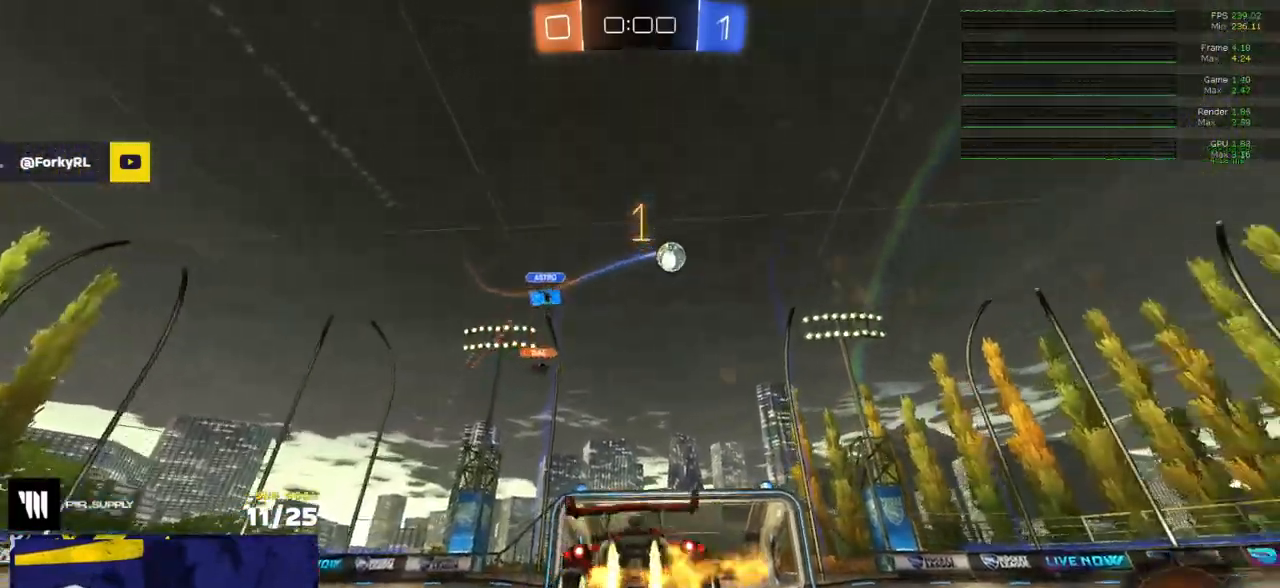
Gameplay with a controller (Xbox layout); each line is a JSON object with the inputs held at the frame after it. "events" lists button and stick changes between this image and that frame as [ms after this image, input, new state], when the widget could be followed in between.
{"buttons": ["R1", "R2", "L3"], "left_stick": "down-right", "right_stick": "center", "events": [[167, "A", "down"], [167, "left_stick", "up"], [217, "A", "up"], [250, "A", "down"], [250, "L3", "down"], [267, "R2", "down"], [300, "left_stick", "left"], [367, "A", "up"], [433, "left_stick", "down-right"]]}
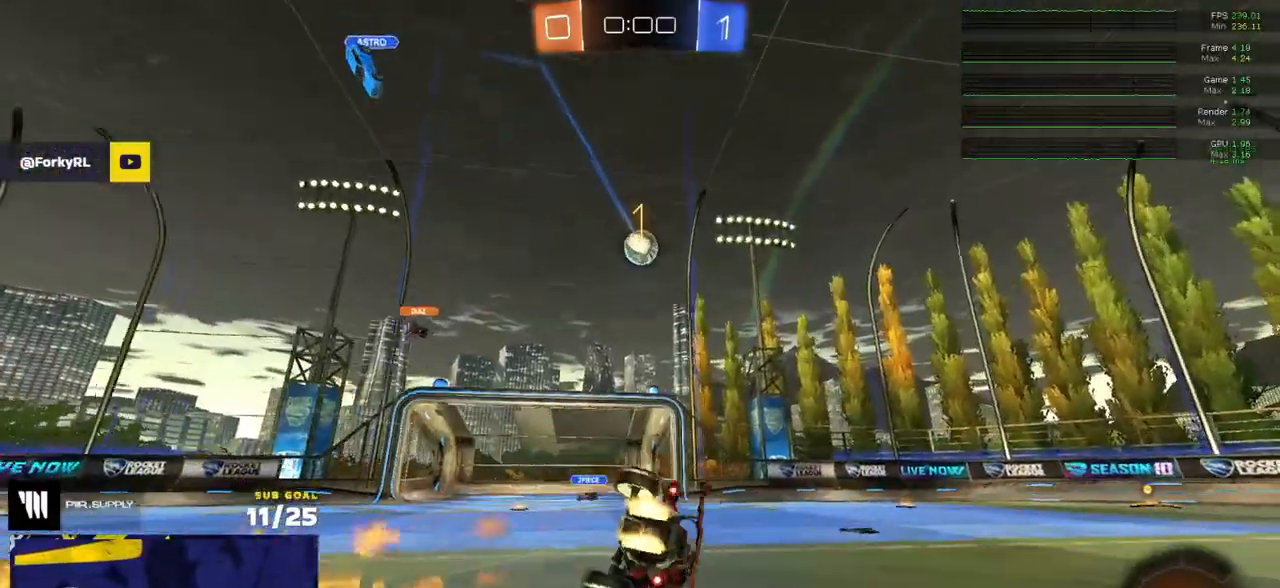
{"buttons": ["X", "R1", "L3"], "left_stick": "down", "right_stick": "center", "events": [[83, "R2", "up"], [100, "left_stick", "down"], [233, "left_stick", "down-right"], [333, "X", "down"], [383, "left_stick", "down"]]}
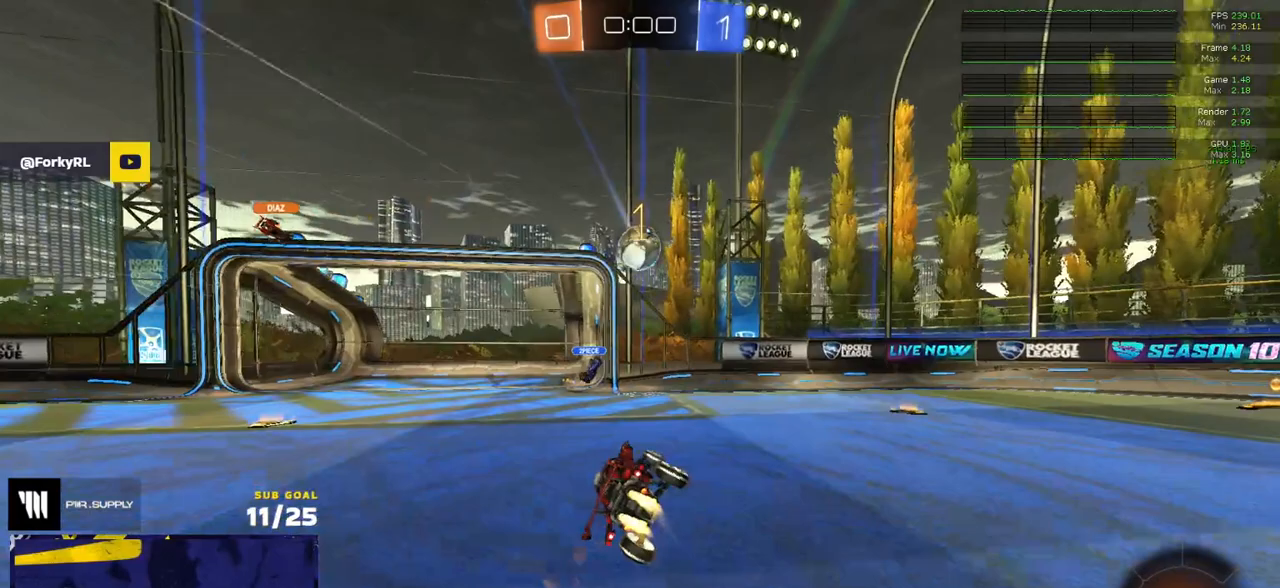
{"buttons": ["R1"], "left_stick": "right", "right_stick": "center", "events": [[33, "L3", "up"], [67, "left_stick", "right"], [183, "X", "up"]]}
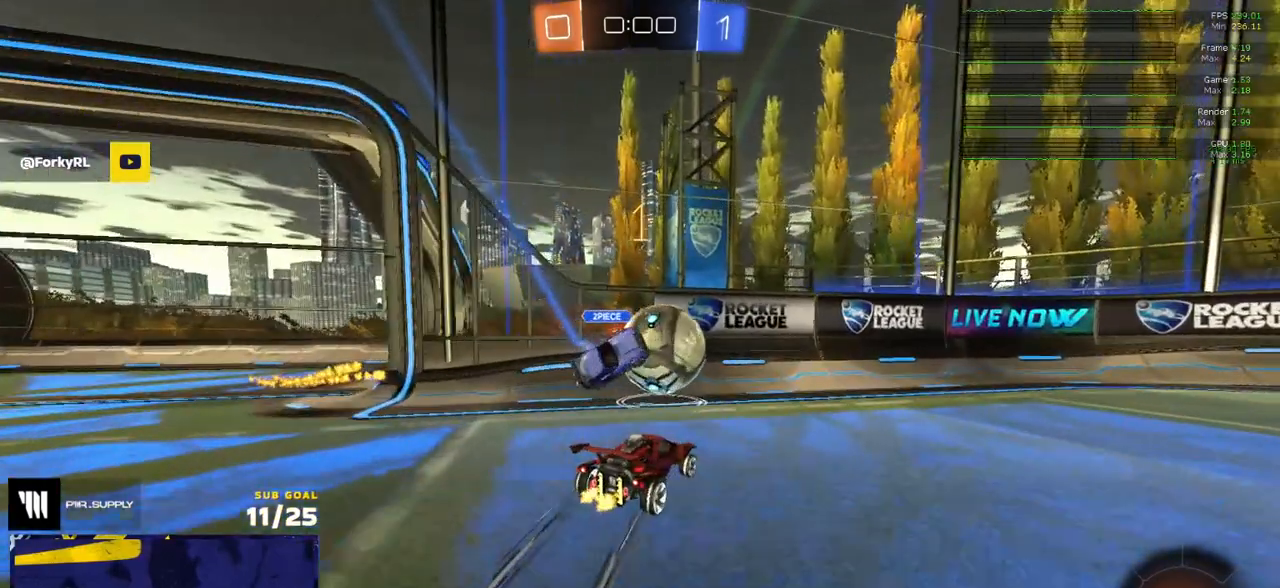
{"buttons": ["Y", "R2"], "left_stick": "center", "right_stick": "center", "events": [[100, "R2", "down"], [217, "left_stick", "center"], [233, "R1", "up"], [483, "Y", "down"]]}
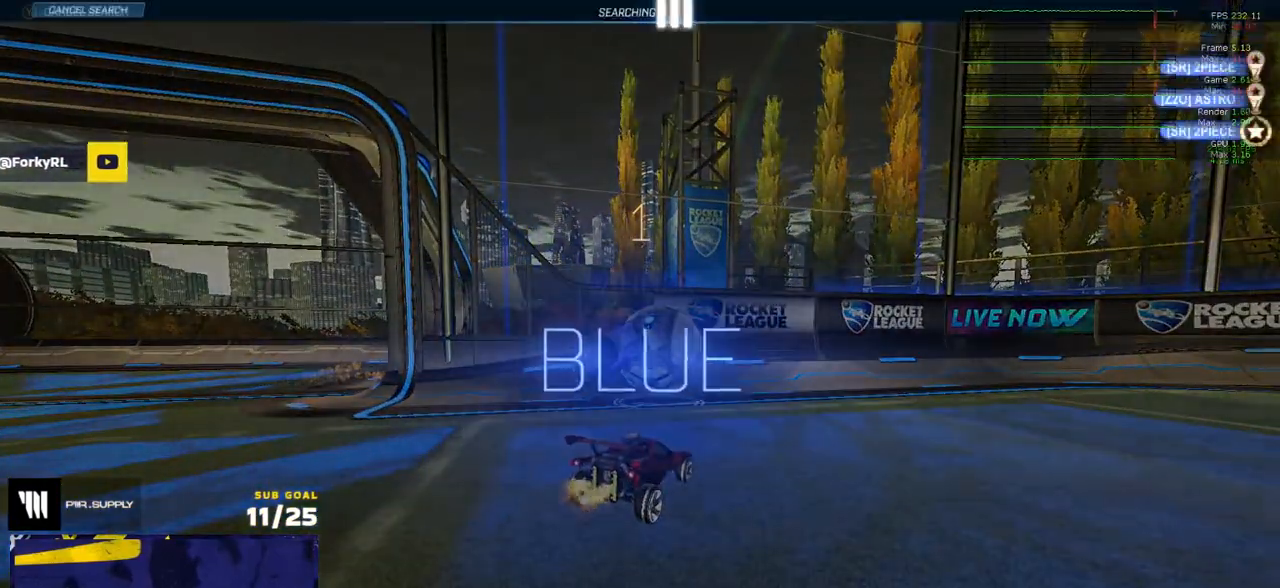
{"buttons": [], "left_stick": "down", "right_stick": "center", "events": [[50, "R2", "up"], [100, "Y", "up"], [167, "left_stick", "down"], [200, "START", "down"], [250, "START", "up"]]}
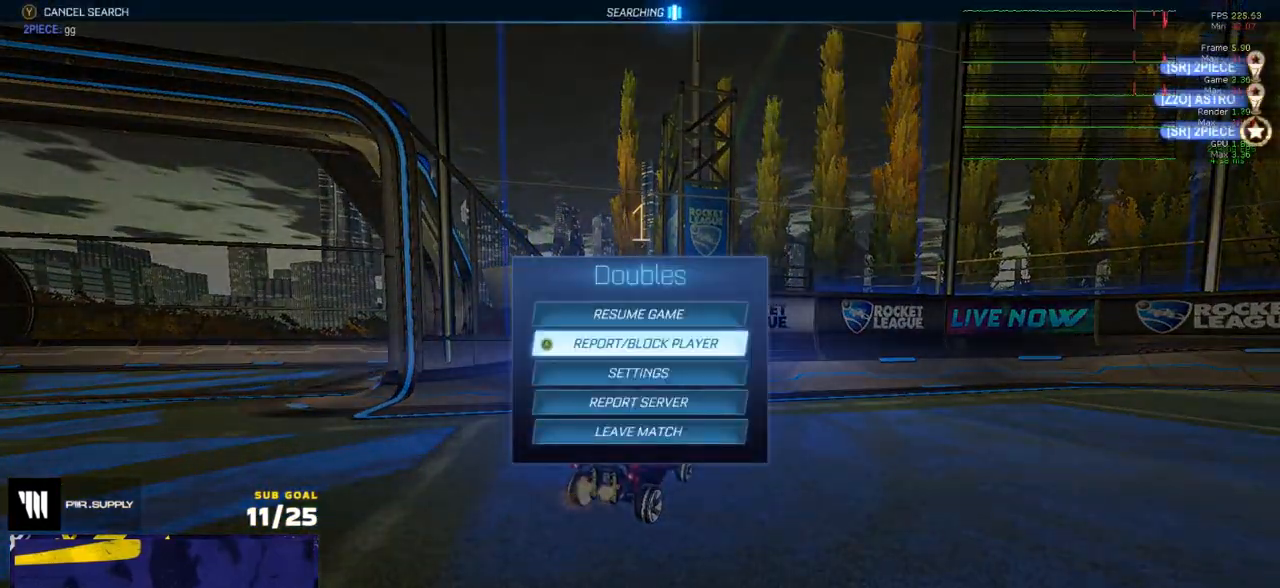
{"buttons": [], "left_stick": "center", "right_stick": "center", "events": [[150, "Y", "down"], [183, "left_stick", "center"], [217, "Y", "up"]]}
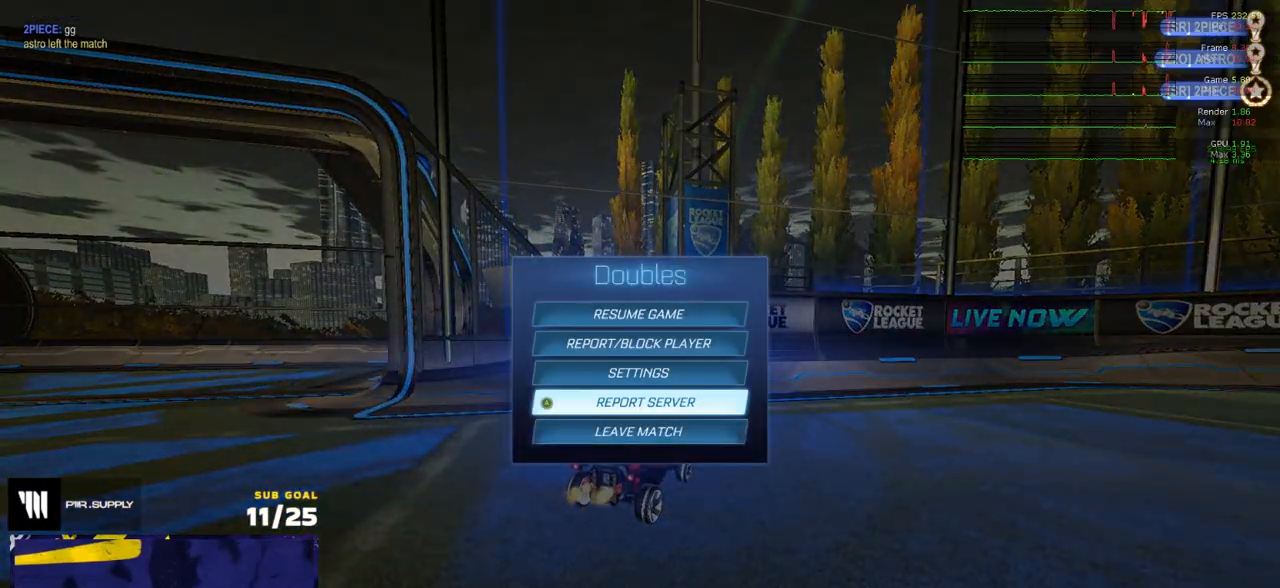
{"buttons": [], "left_stick": "left", "right_stick": "center", "events": [[50, "left_stick", "down"], [267, "left_stick", "center"], [350, "A", "down"], [400, "A", "up"], [450, "left_stick", "left"]]}
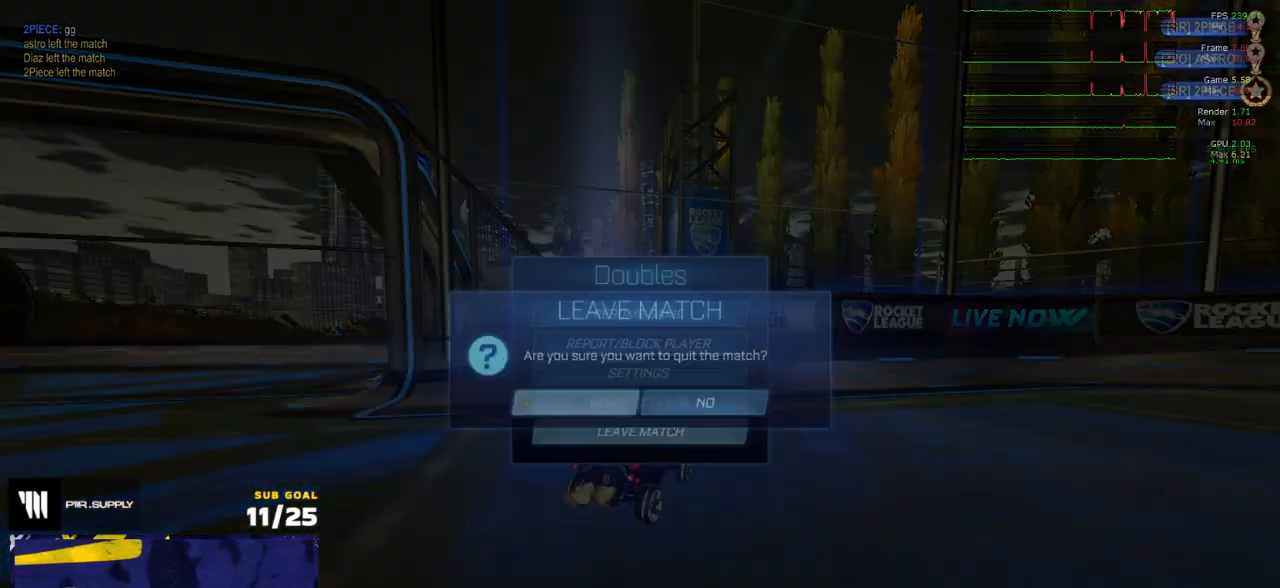
{"buttons": [], "left_stick": "center", "right_stick": "center", "events": [[33, "A", "down"], [100, "A", "up"], [250, "left_stick", "center"]]}
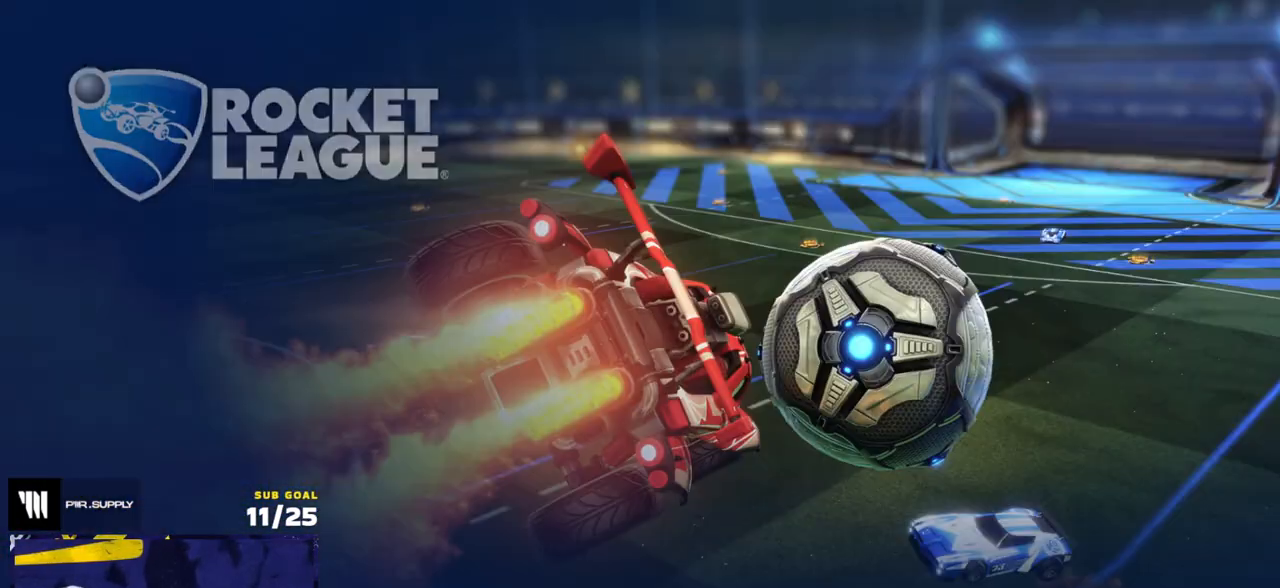
{"buttons": [], "left_stick": "center", "right_stick": "center", "events": []}
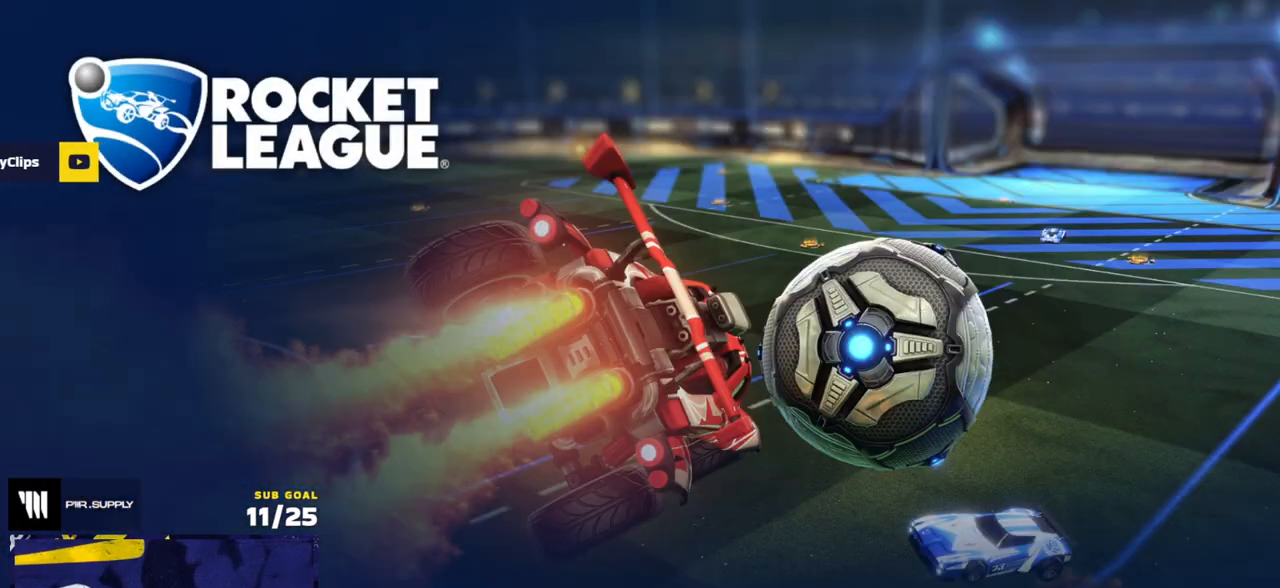
{"buttons": [], "left_stick": "center", "right_stick": "center", "events": []}
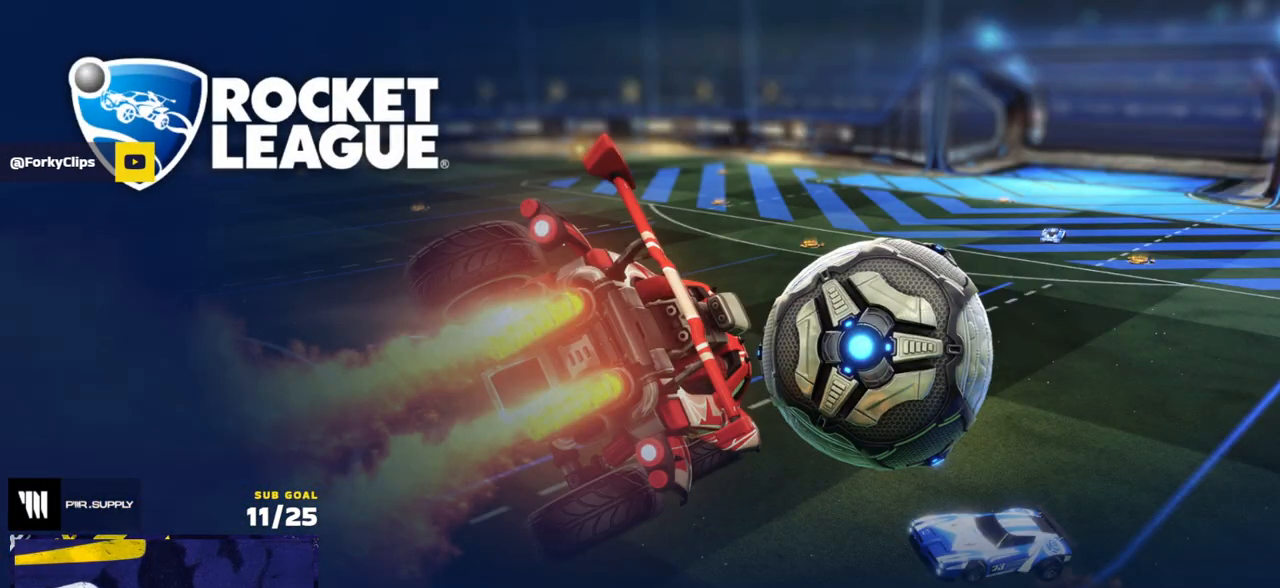
{"buttons": [], "left_stick": "center", "right_stick": "center", "events": [[267, "L2", "down"], [450, "L2", "up"]]}
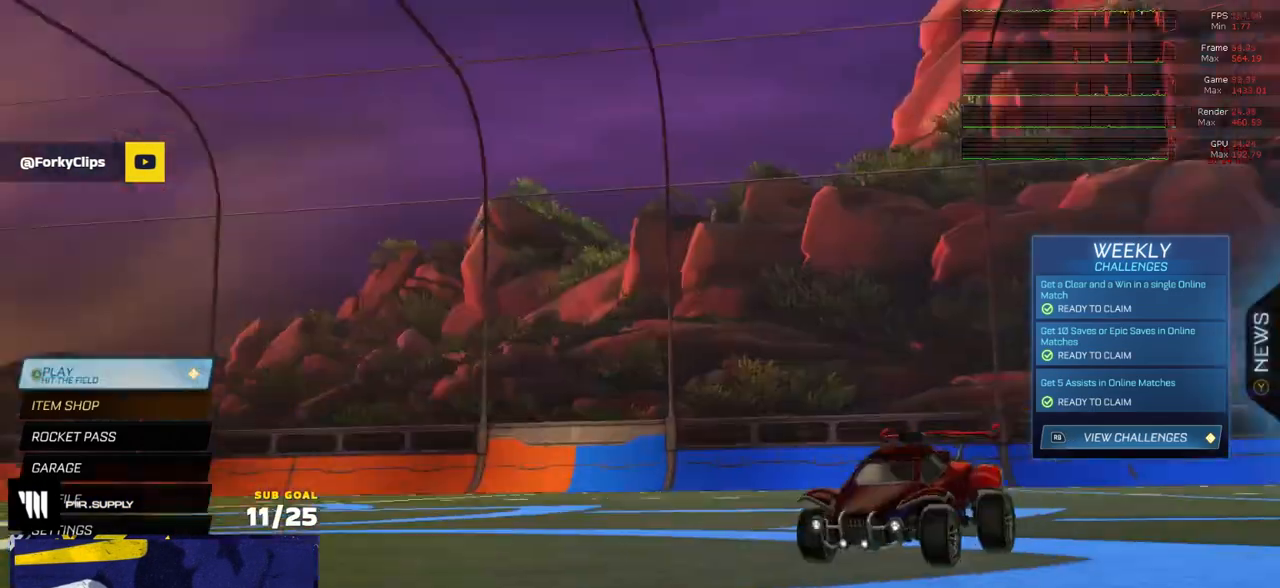
{"buttons": [], "left_stick": "center", "right_stick": "center", "events": [[317, "L2", "down"], [467, "L2", "up"]]}
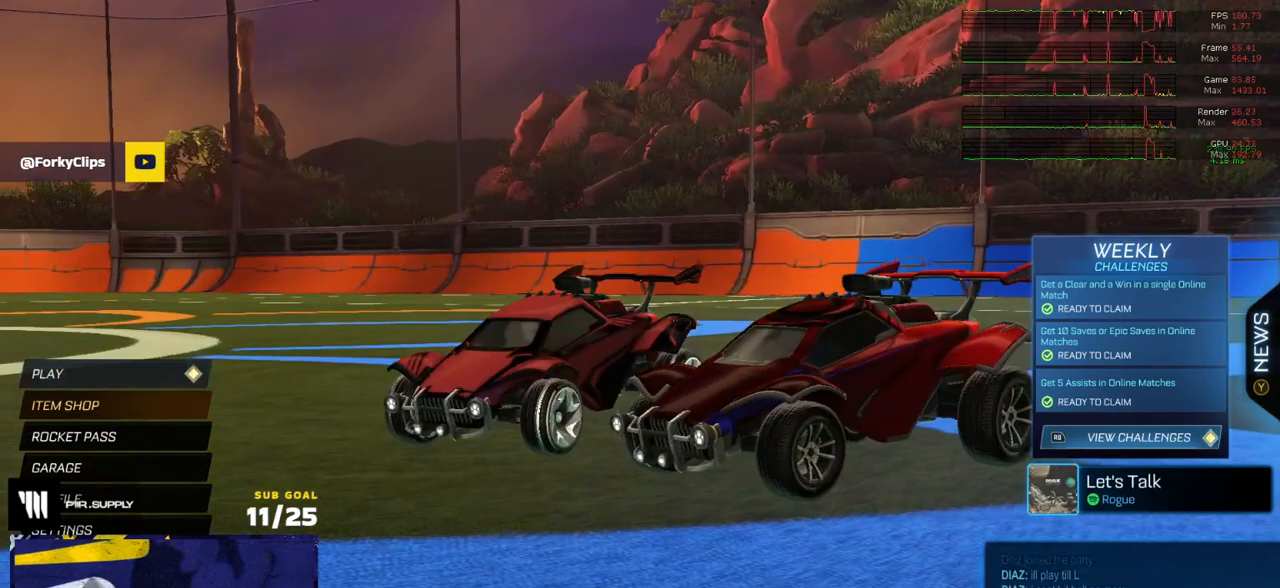
{"buttons": [], "left_stick": "center", "right_stick": "center", "events": []}
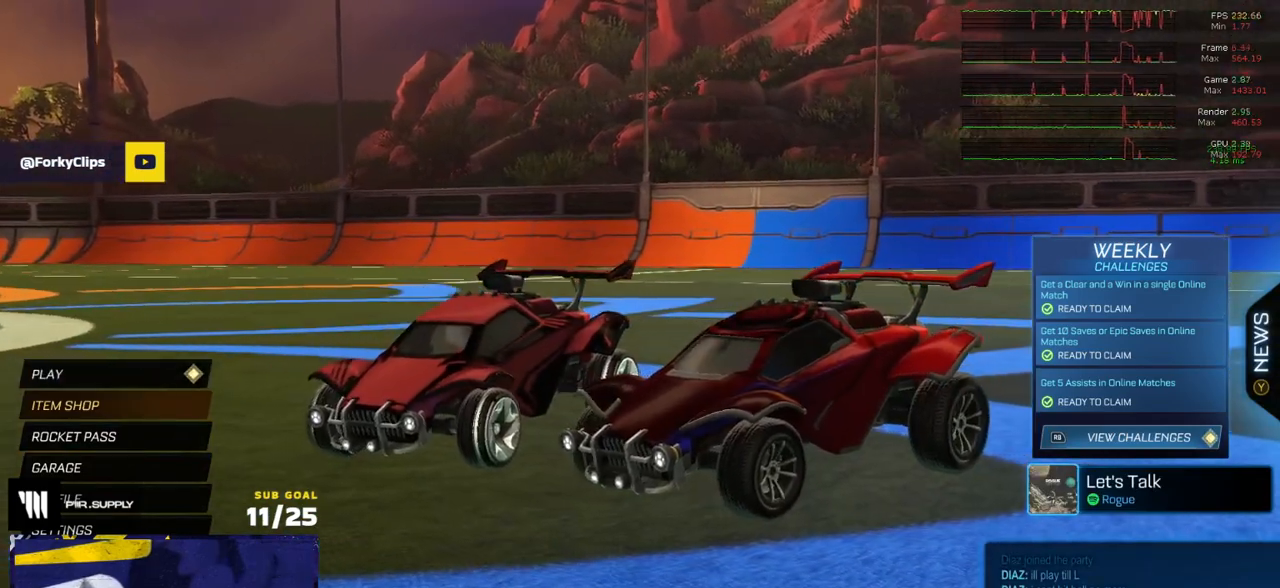
{"buttons": ["L2"], "left_stick": "center", "right_stick": "center", "events": [[467, "L2", "down"]]}
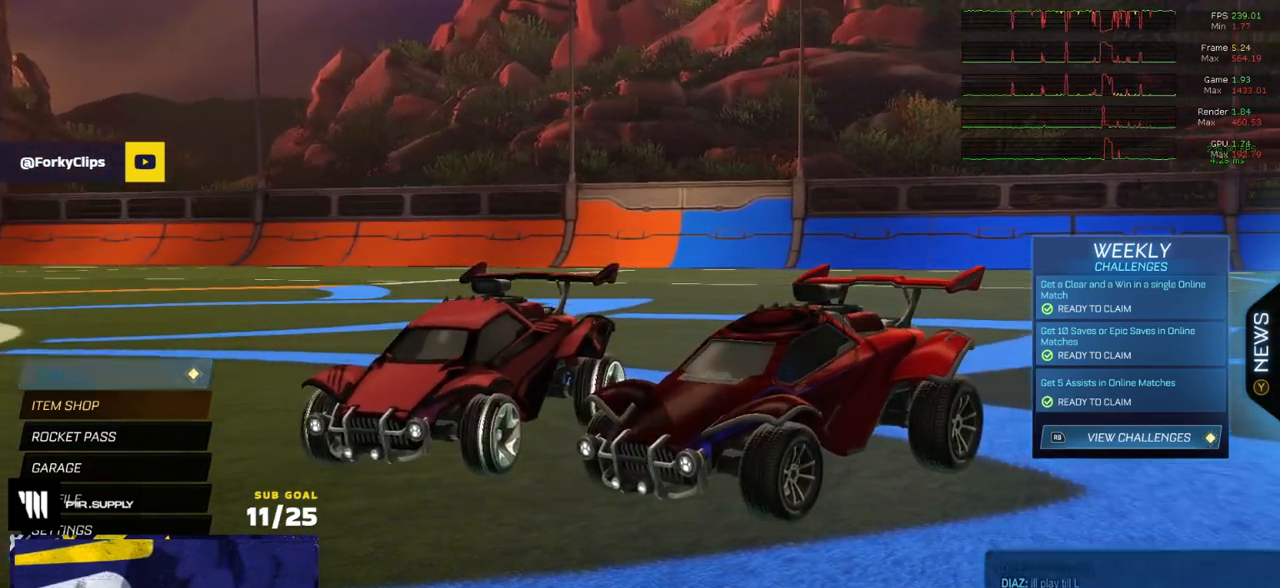
{"buttons": [], "left_stick": "up", "right_stick": "center", "events": [[83, "L2", "up"], [500, "left_stick", "up"]]}
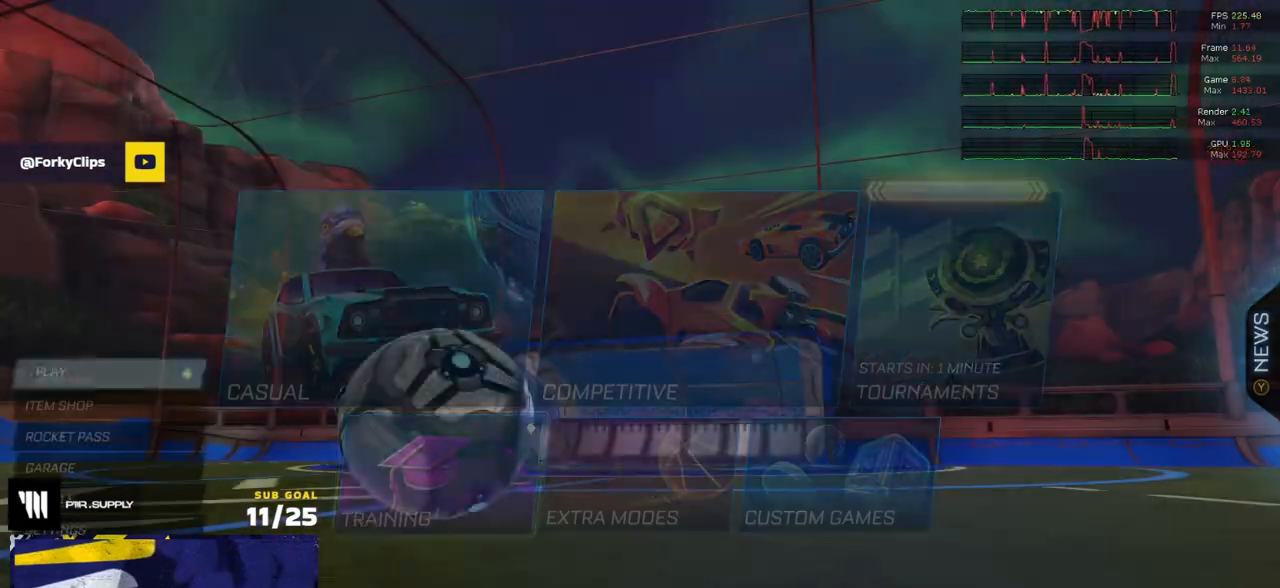
{"buttons": [], "left_stick": "center", "right_stick": "center", "events": [[183, "left_stick", "right"], [233, "left_stick", "center"], [283, "A", "down"], [350, "A", "up"]]}
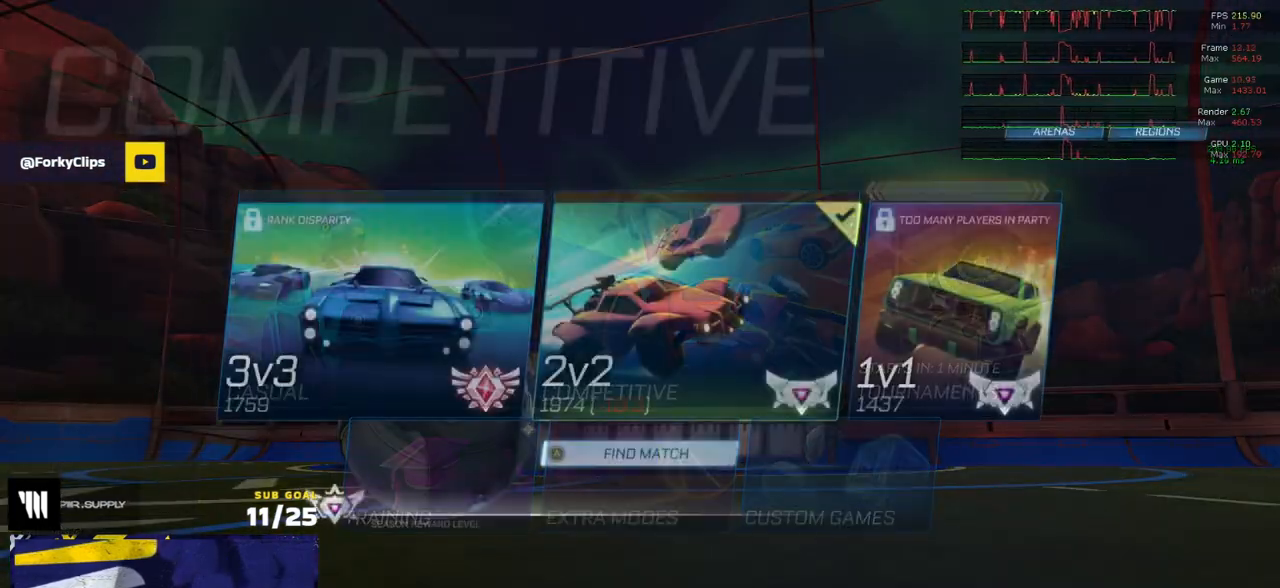
{"buttons": [], "left_stick": "center", "right_stick": "center", "events": []}
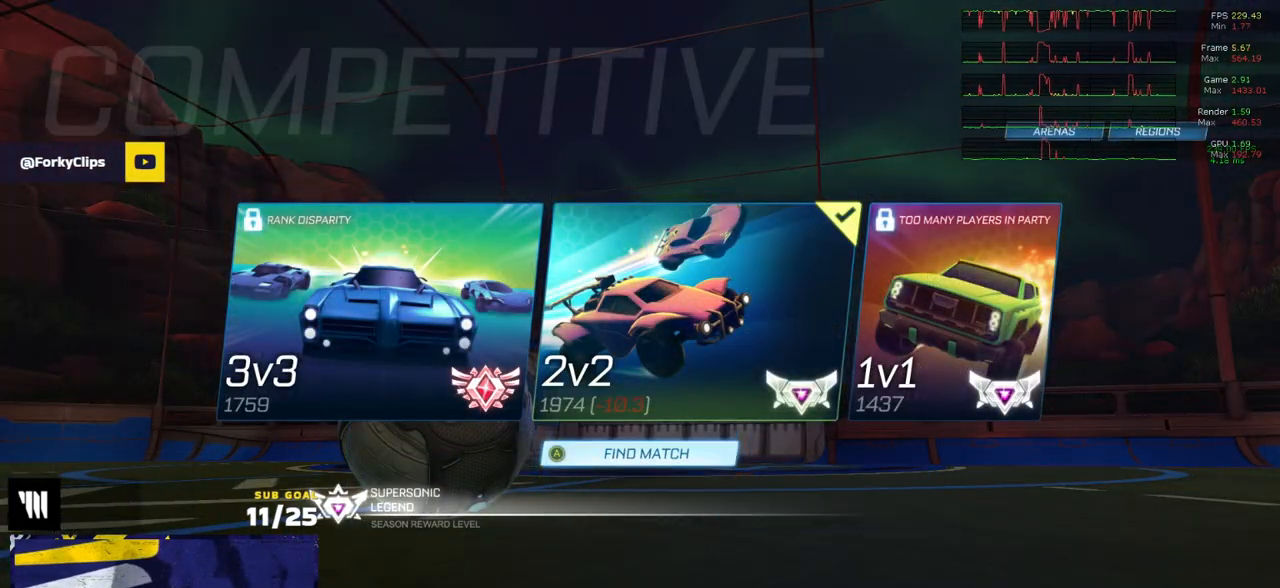
{"buttons": [], "left_stick": "center", "right_stick": "center", "events": [[50, "B", "down"], [100, "B", "up"], [433, "B", "down"], [500, "B", "up"]]}
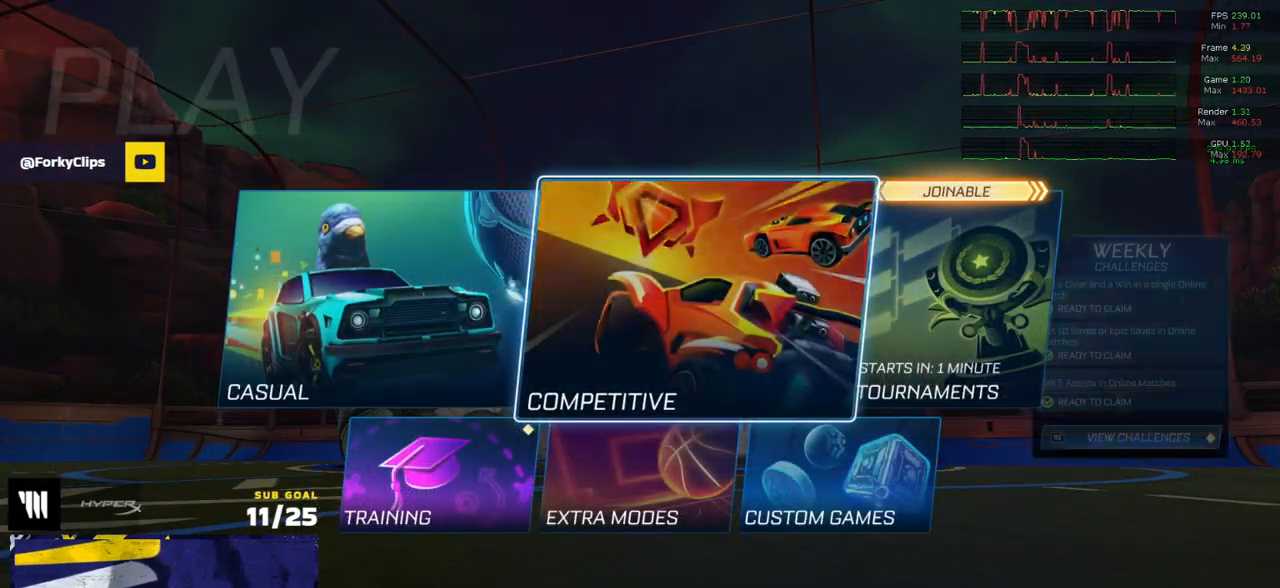
{"buttons": ["L2"], "left_stick": "center", "right_stick": "center", "events": [[100, "L2", "down"]]}
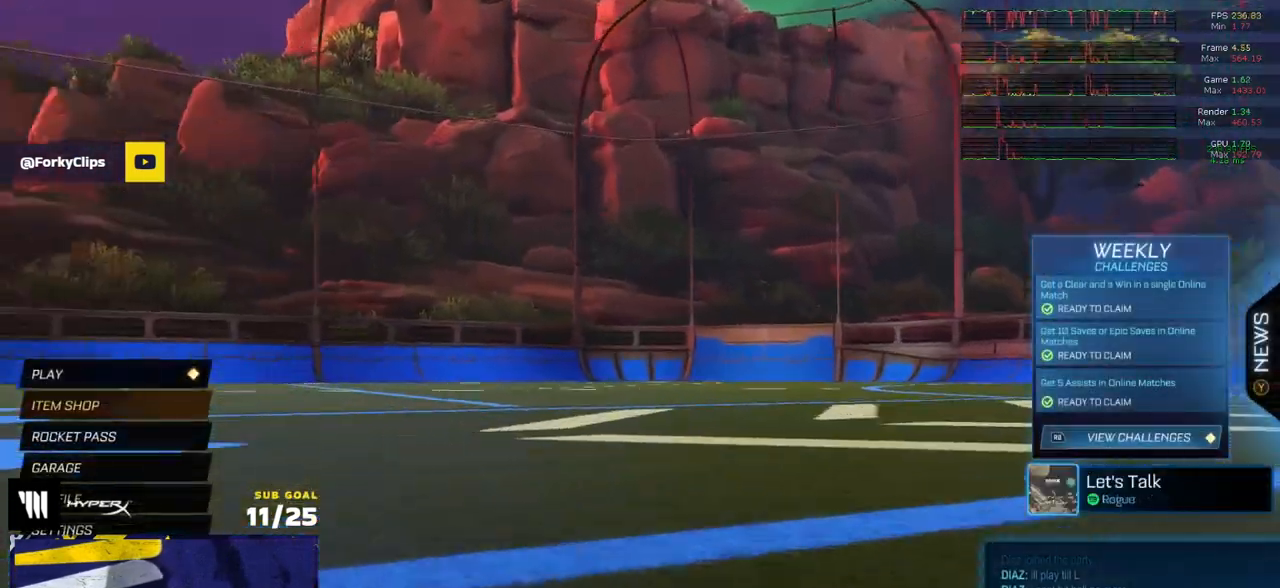
{"buttons": ["L2"], "left_stick": "center", "right_stick": "center", "events": [[250, "L2", "up"], [417, "L2", "down"]]}
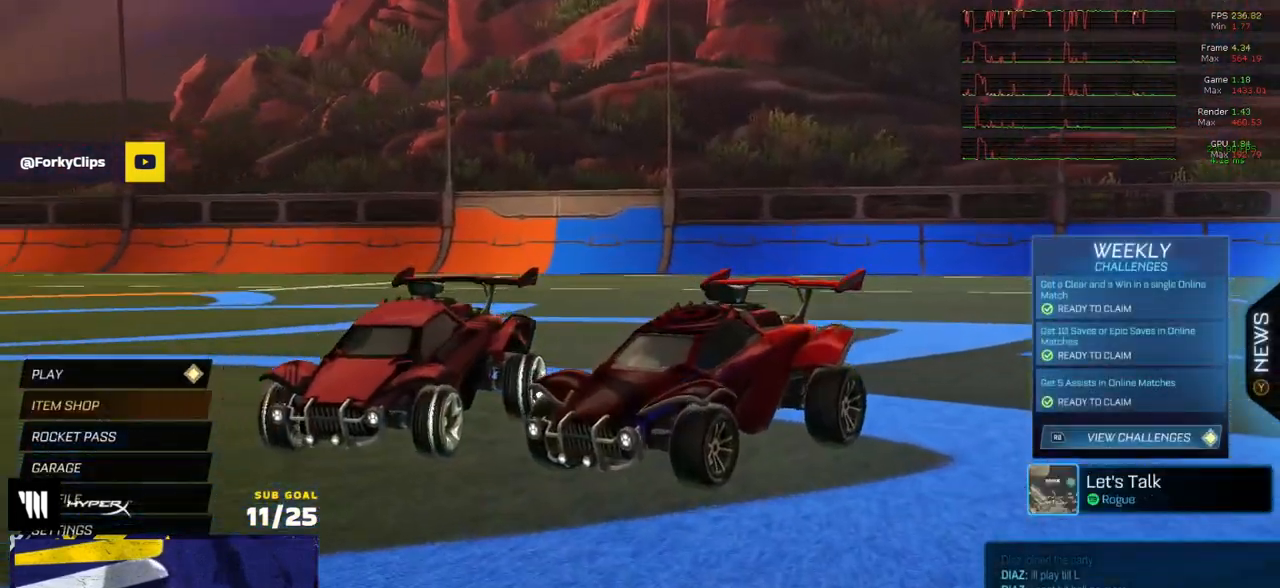
{"buttons": ["L2"], "left_stick": "center", "right_stick": "center", "events": [[367, "L2", "up"], [467, "L2", "down"]]}
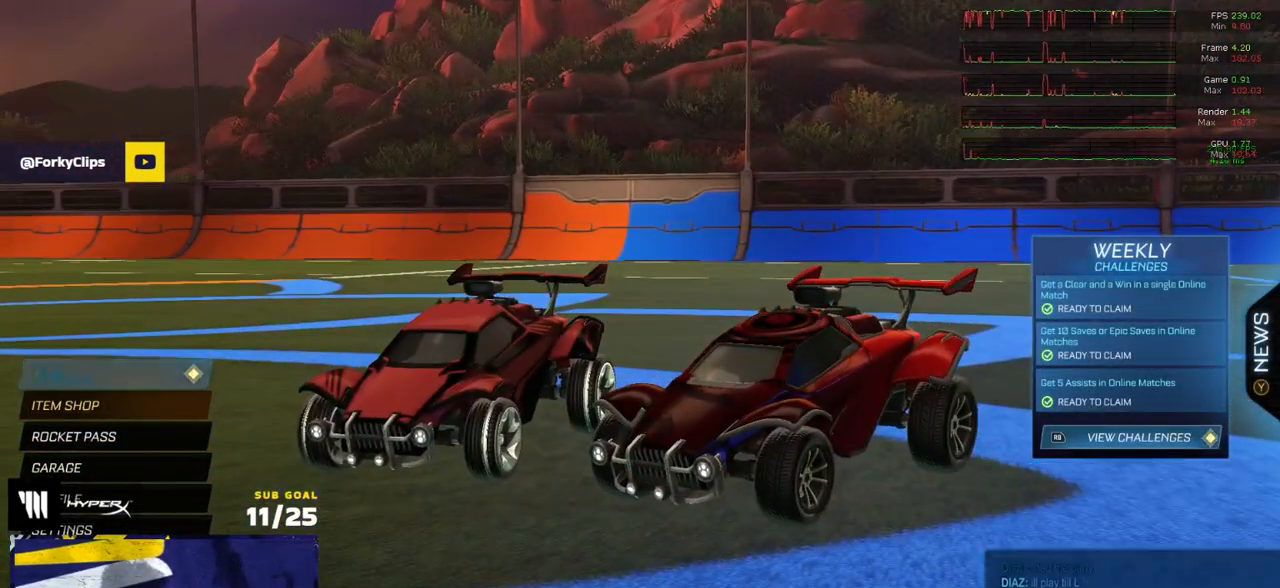
{"buttons": ["L2"], "left_stick": "center", "right_stick": "center", "events": [[317, "L2", "up"], [483, "L2", "down"]]}
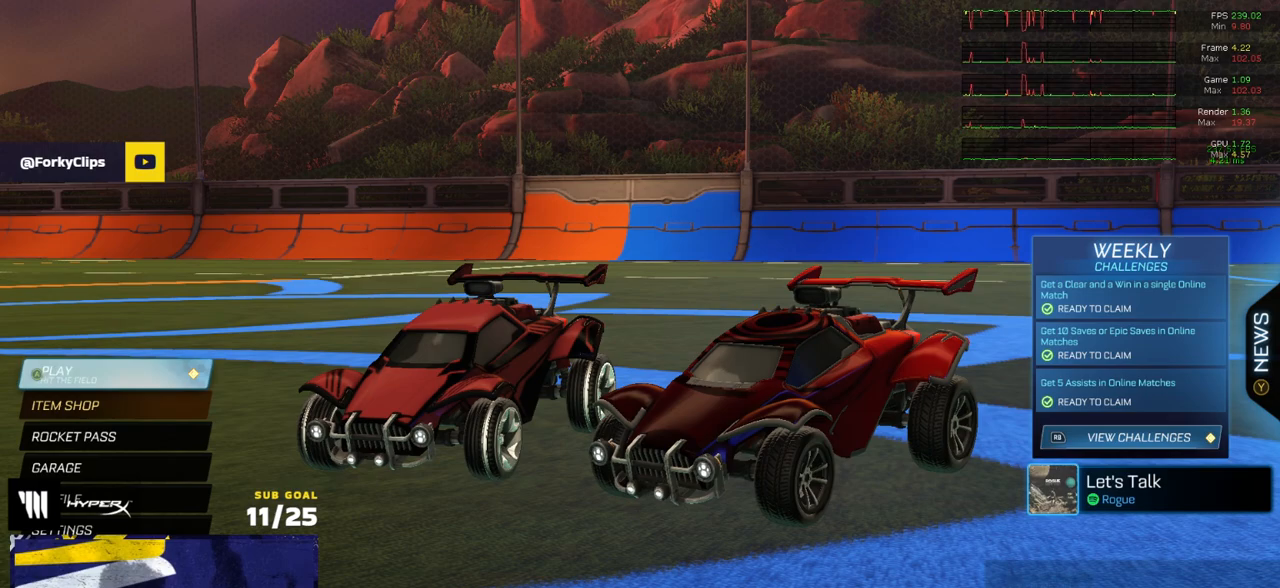
{"buttons": [], "left_stick": "center", "right_stick": "center", "events": [[117, "L2", "up"]]}
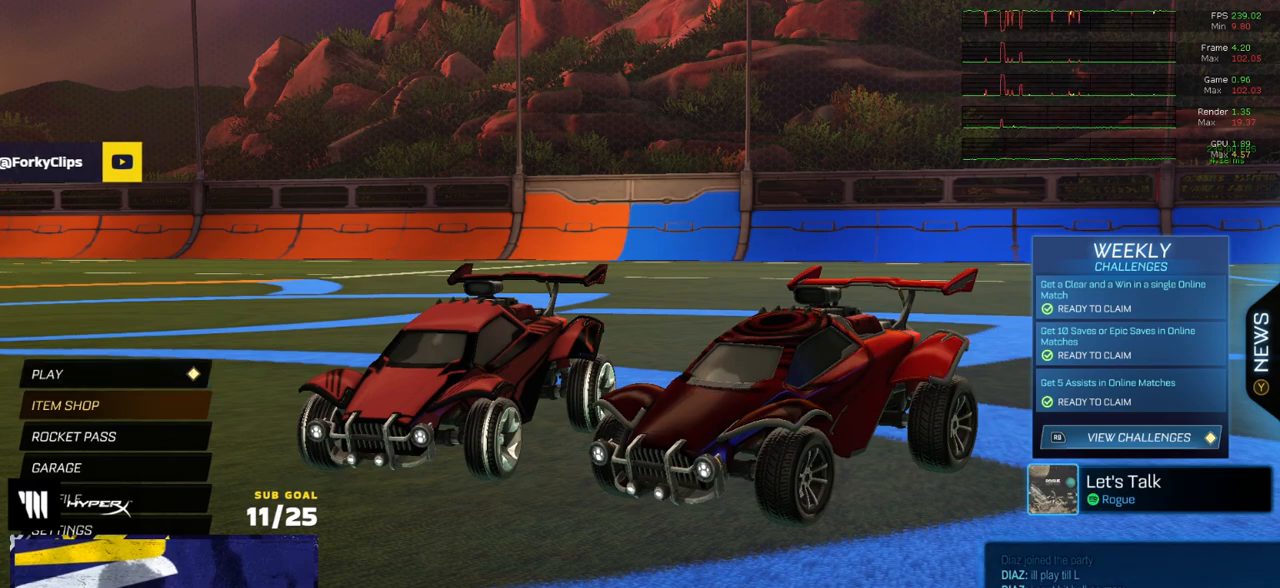
{"buttons": [], "left_stick": "center", "right_stick": "center", "events": []}
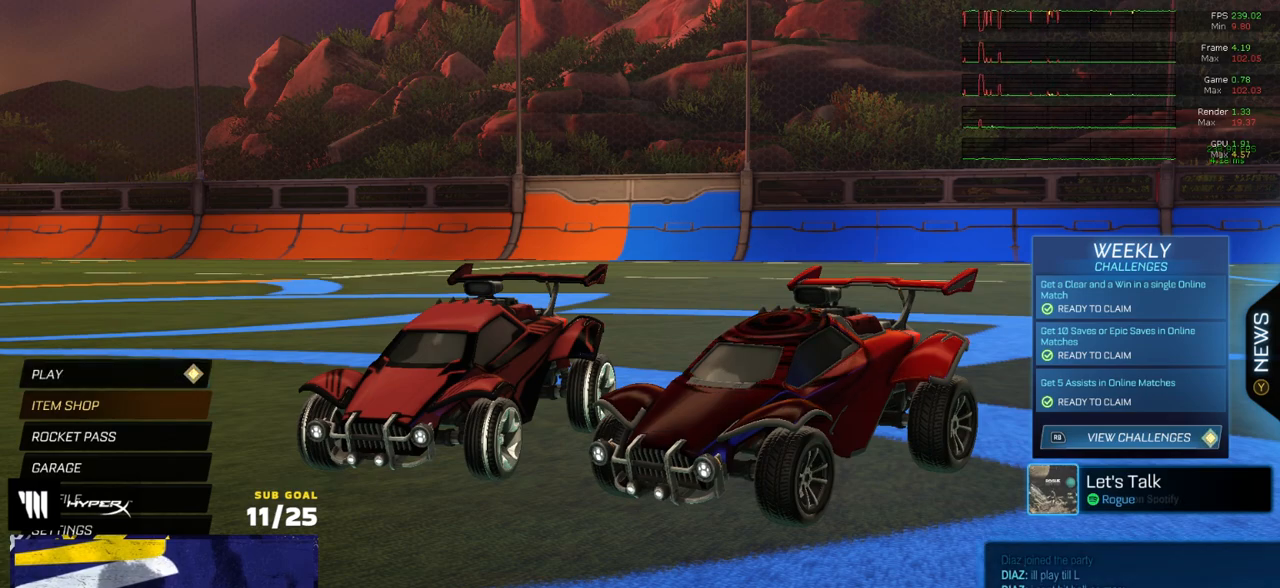
{"buttons": [], "left_stick": "center", "right_stick": "center", "events": []}
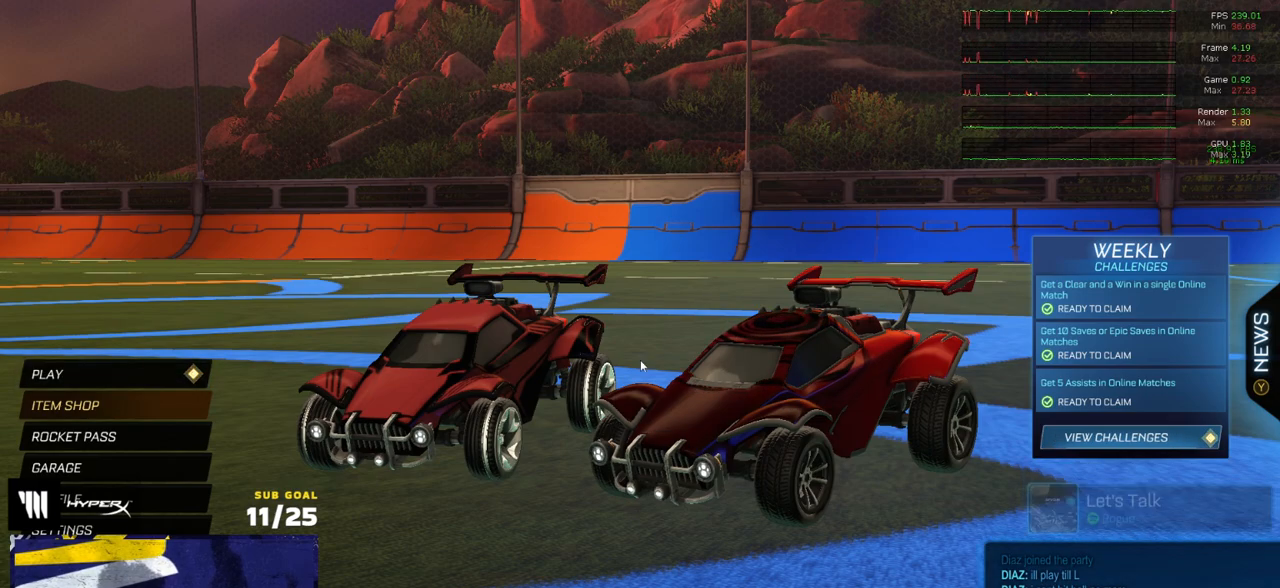
{"buttons": [], "left_stick": "center", "right_stick": "center", "events": []}
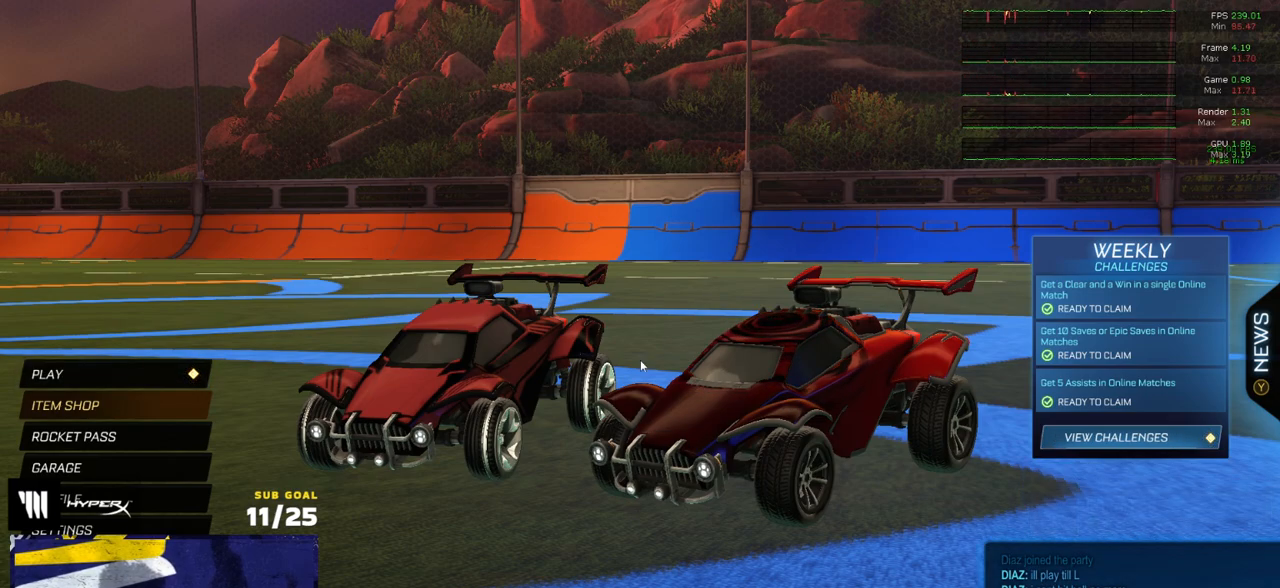
{"buttons": [], "left_stick": "center", "right_stick": "center", "events": []}
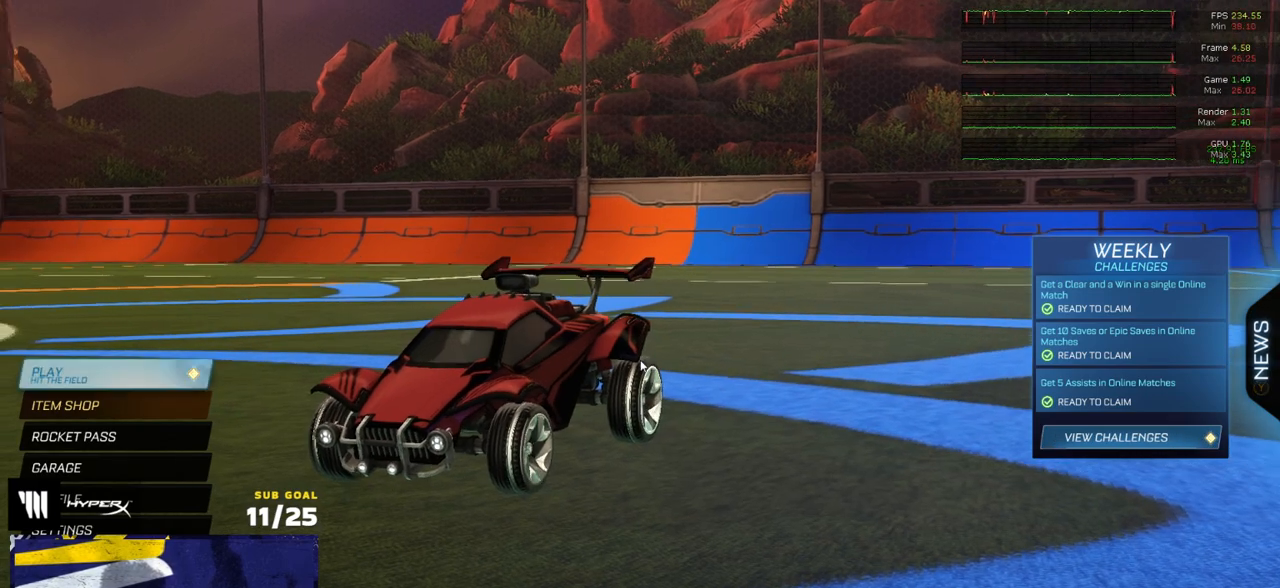
{"buttons": [], "left_stick": "center", "right_stick": "center", "events": []}
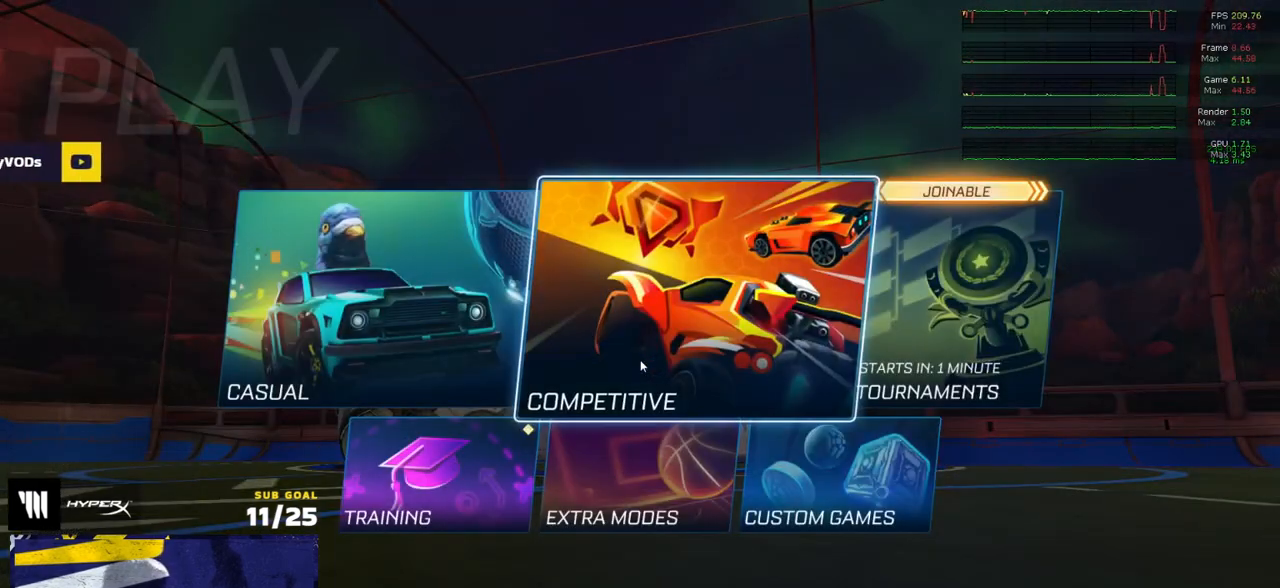
{"buttons": [], "left_stick": "center", "right_stick": "center", "events": [[367, "X", "down"], [400, "X", "up"]]}
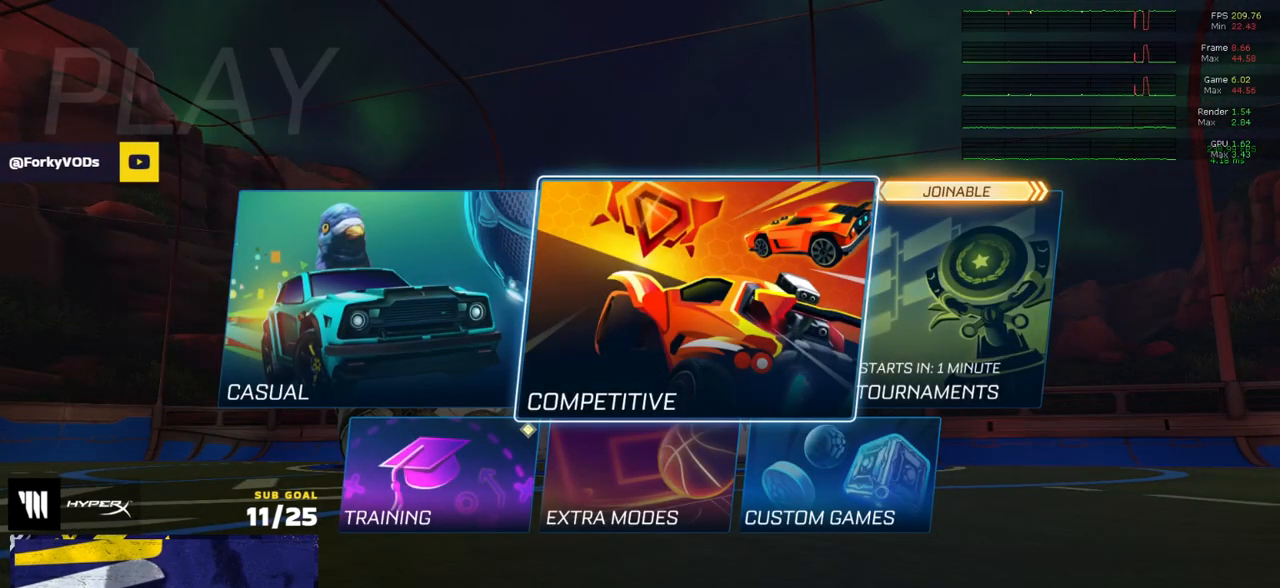
{"buttons": [], "left_stick": "center", "right_stick": "center", "events": [[83, "A", "down"], [150, "A", "up"]]}